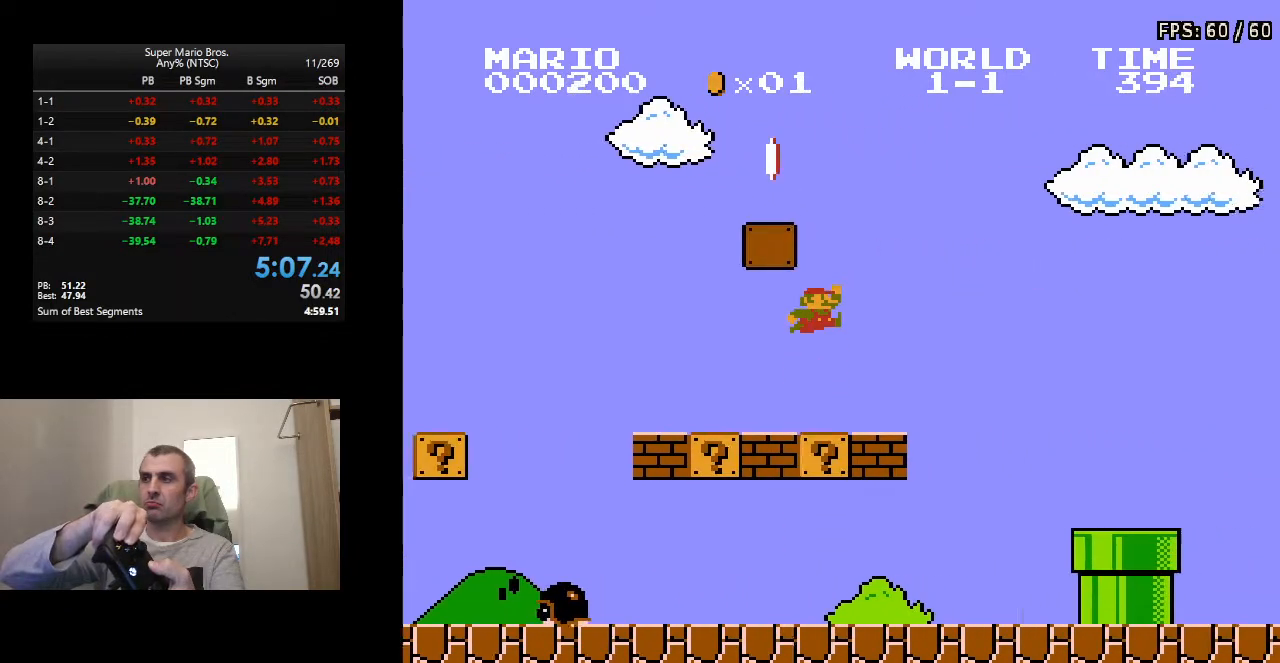
Gameplay with a controller (Nintendo layout); each line is a JSON object with the inputs held at the frame after it. "events" lists button and stick changes between this image and that frame as [ms after this image, input, new state], when the widget could be followed in between. Not read: L3 R3.
{"buttons": ["B", "DPAD_RIGHT"], "events": [[167, "A", "down"], [267, "A", "up"]]}
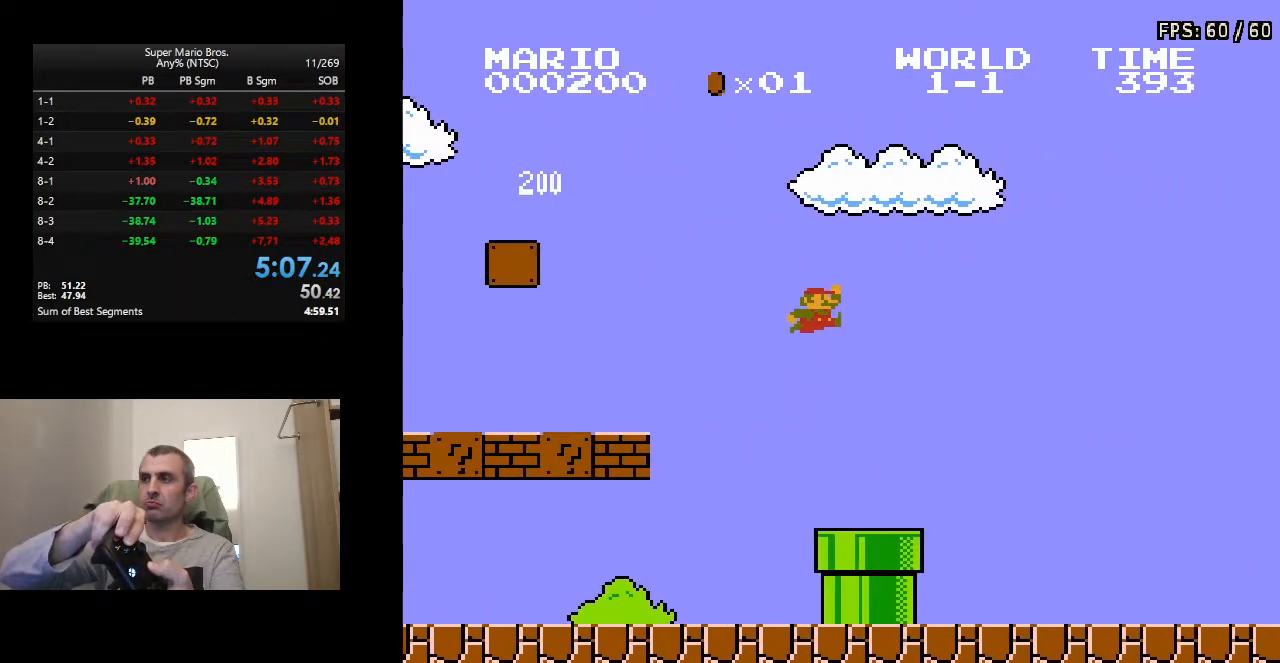
{"buttons": ["B", "DPAD_RIGHT"], "events": []}
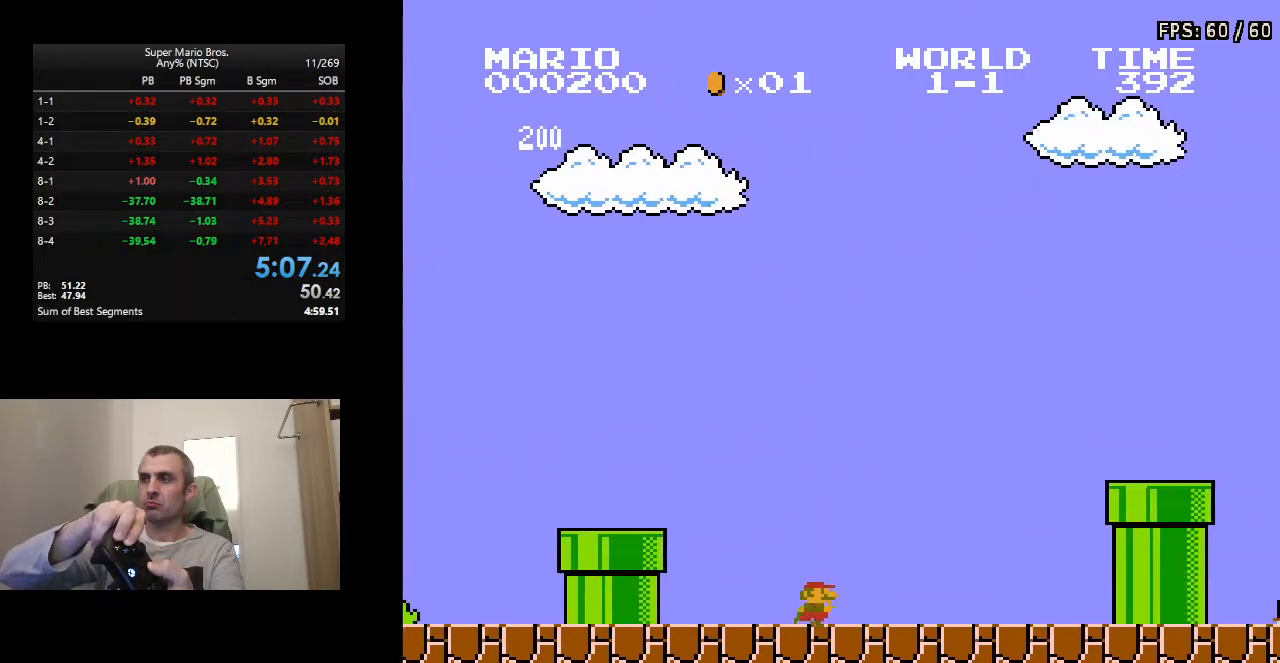
{"buttons": ["B", "DPAD_RIGHT"], "events": [[50, "A", "down"], [400, "A", "up"]]}
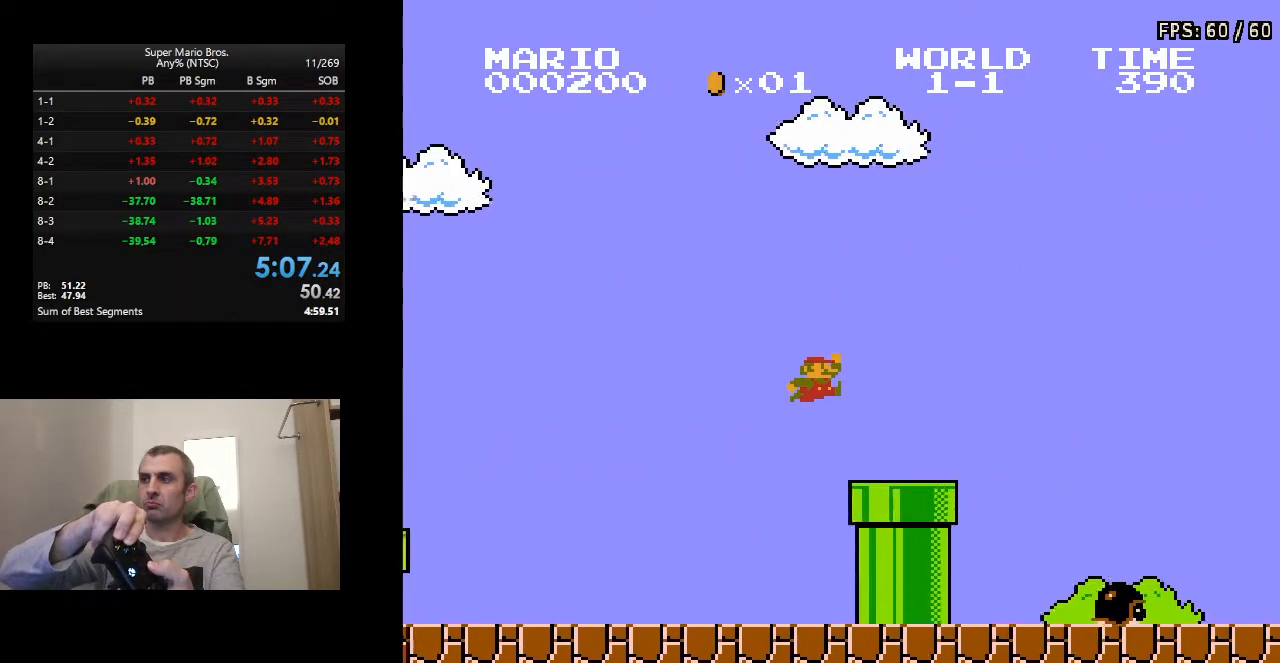
{"buttons": ["A", "B", "DPAD_RIGHT"], "events": [[250, "A", "down"]]}
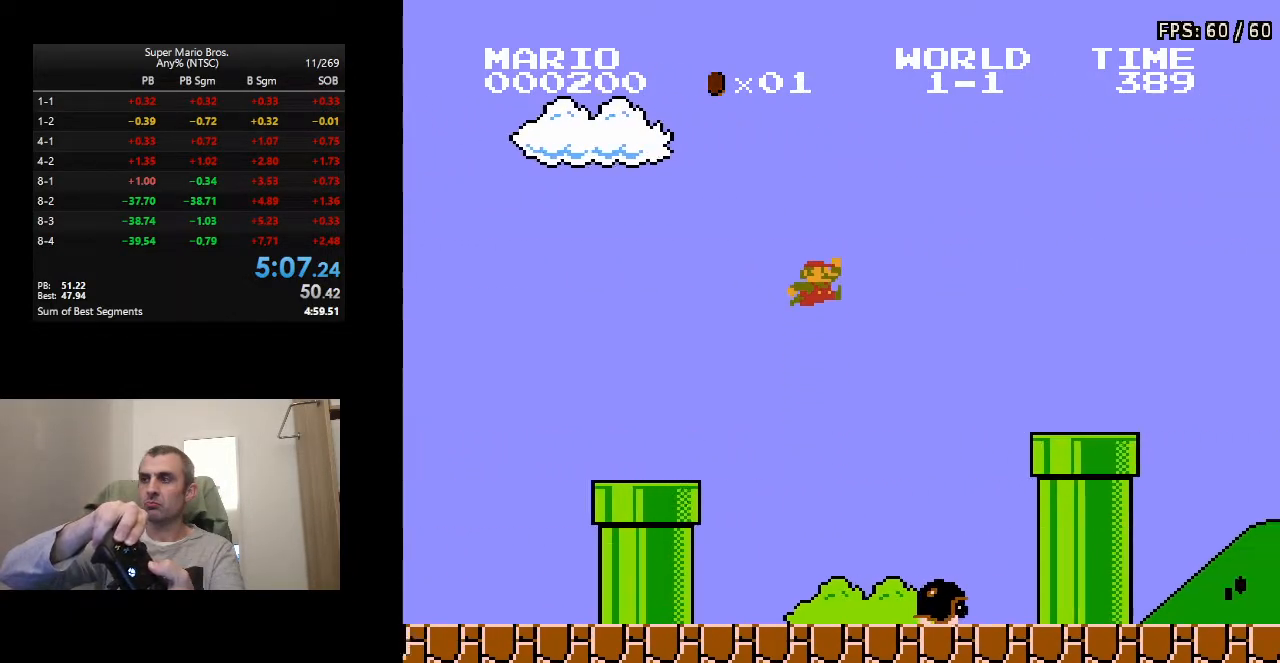
{"buttons": ["B", "DPAD_RIGHT"], "events": [[167, "A", "up"]]}
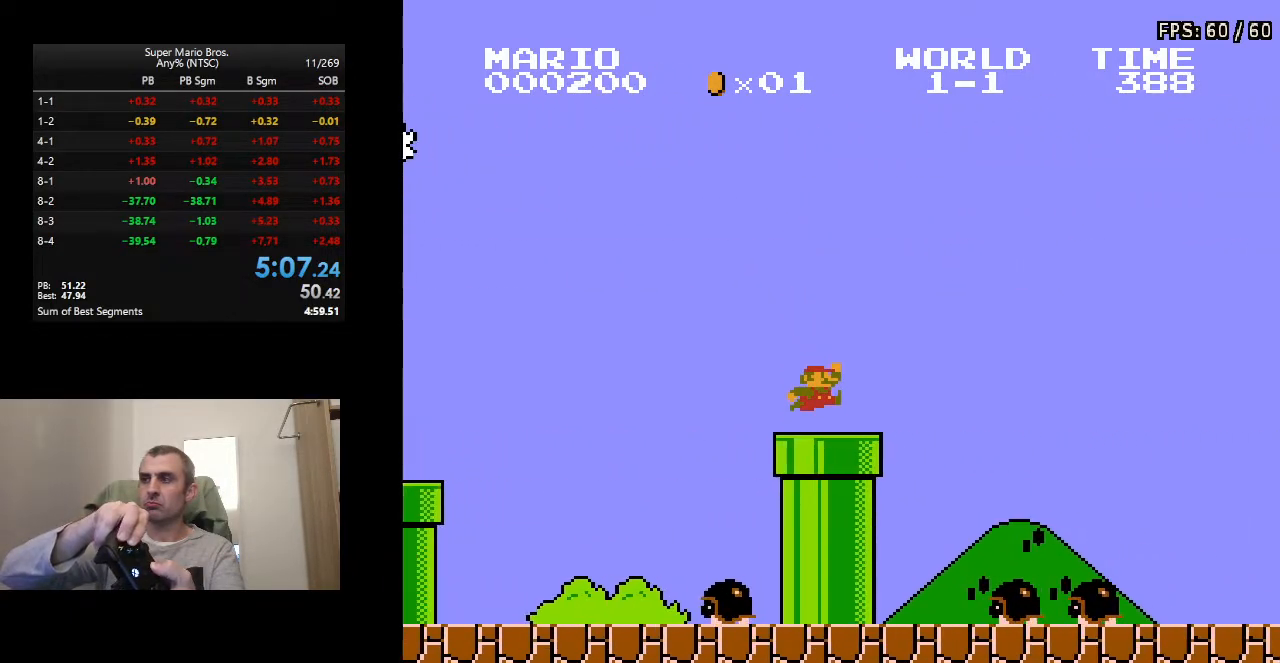
{"buttons": ["A", "B", "DPAD_RIGHT"], "events": [[150, "A", "down"]]}
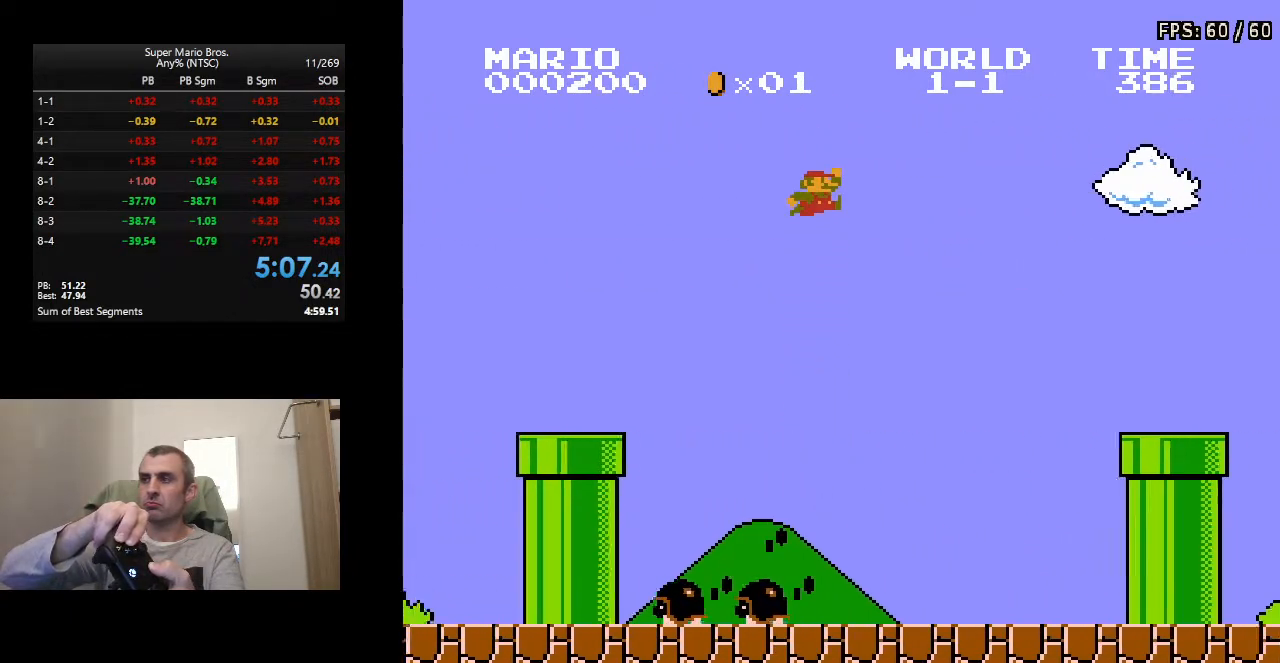
{"buttons": ["B"], "events": [[483, "A", "up"], [500, "DPAD_RIGHT", "up"]]}
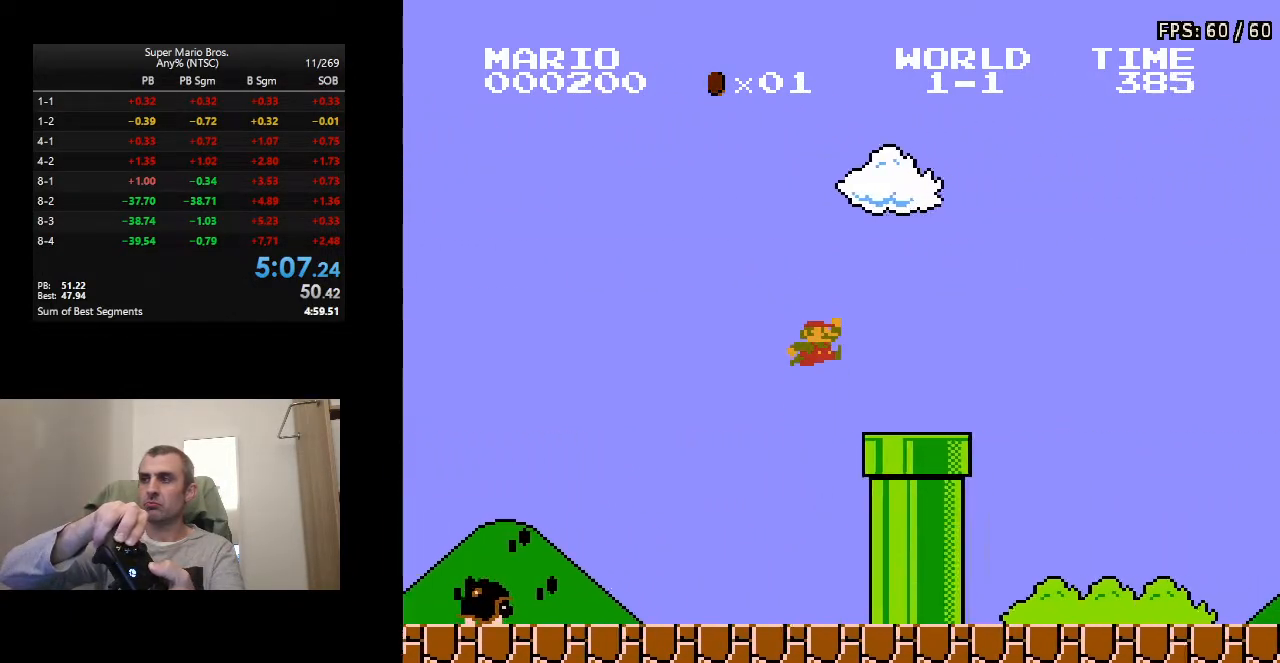
{"buttons": ["B"], "events": [[100, "DPAD_DOWN", "down"], [400, "DPAD_DOWN", "up"]]}
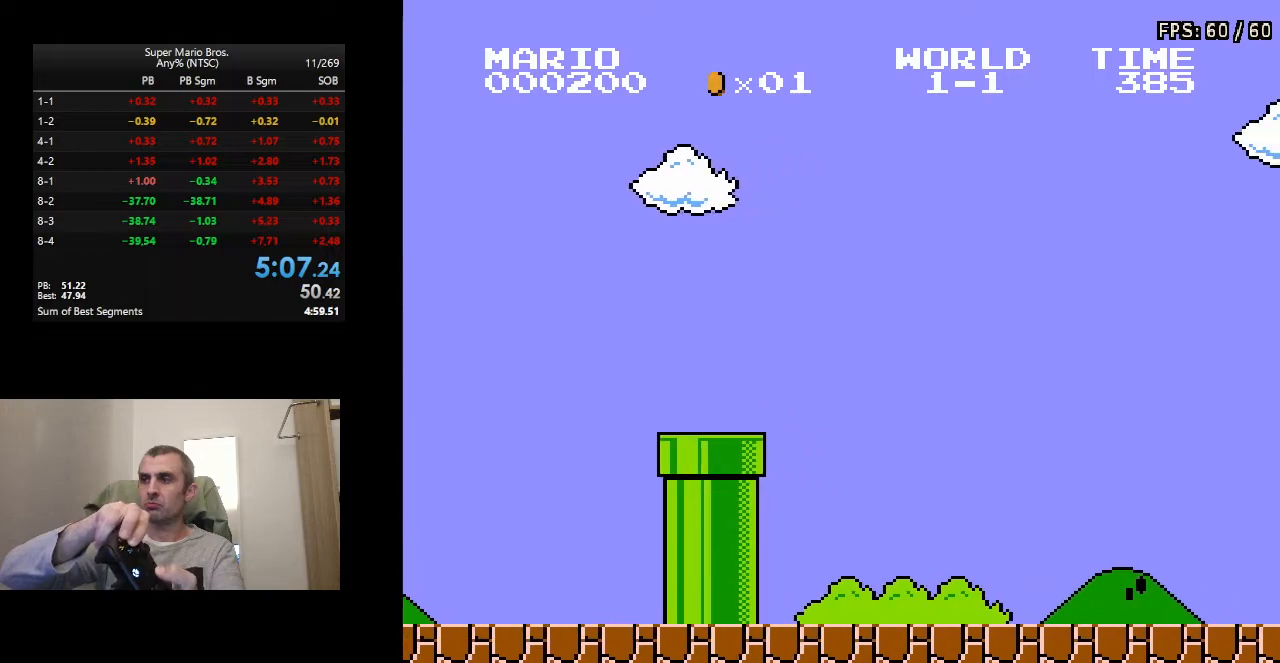
{"buttons": ["B"], "events": []}
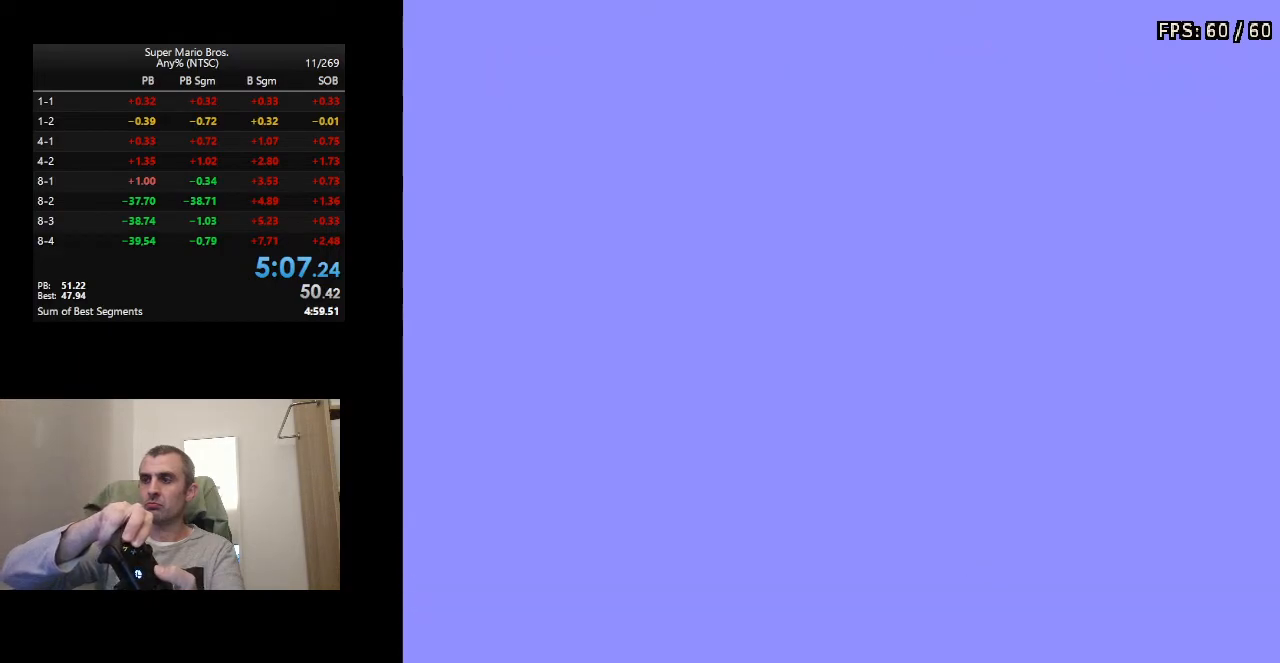
{"buttons": ["B"], "events": []}
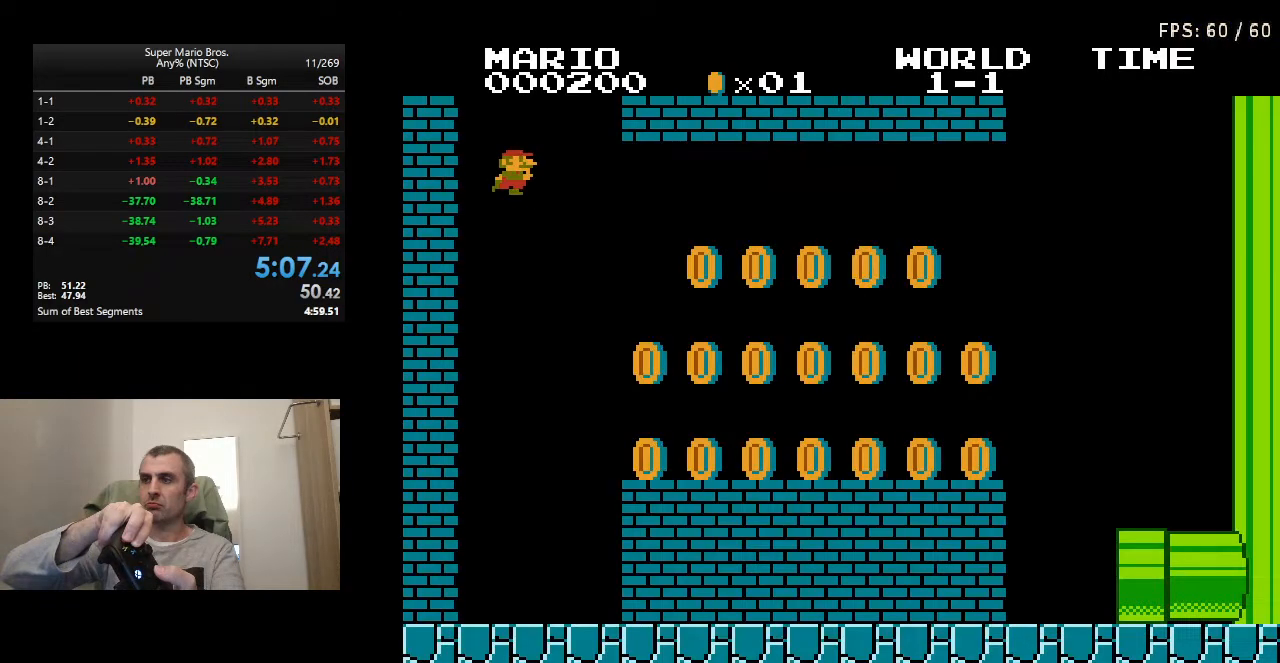
{"buttons": ["B"], "events": []}
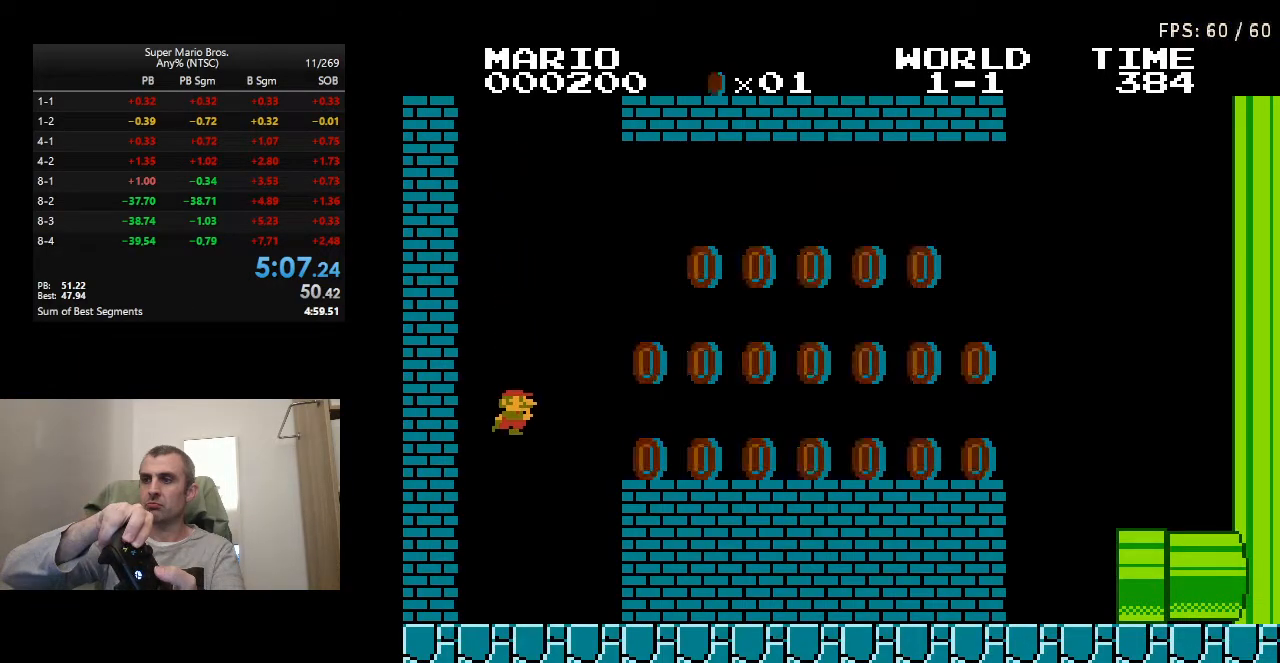
{"buttons": ["A", "B", "DPAD_RIGHT"], "events": [[17, "DPAD_RIGHT", "down"], [333, "A", "down"]]}
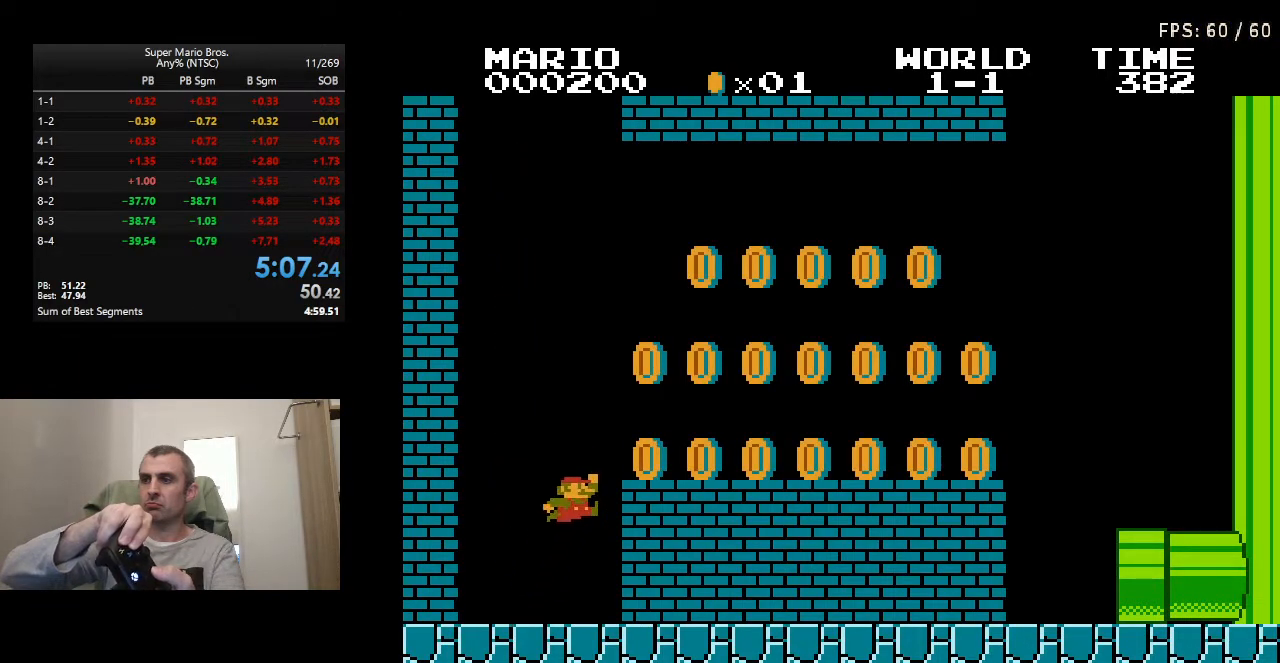
{"buttons": ["B", "DPAD_RIGHT"], "events": [[17, "A", "up"]]}
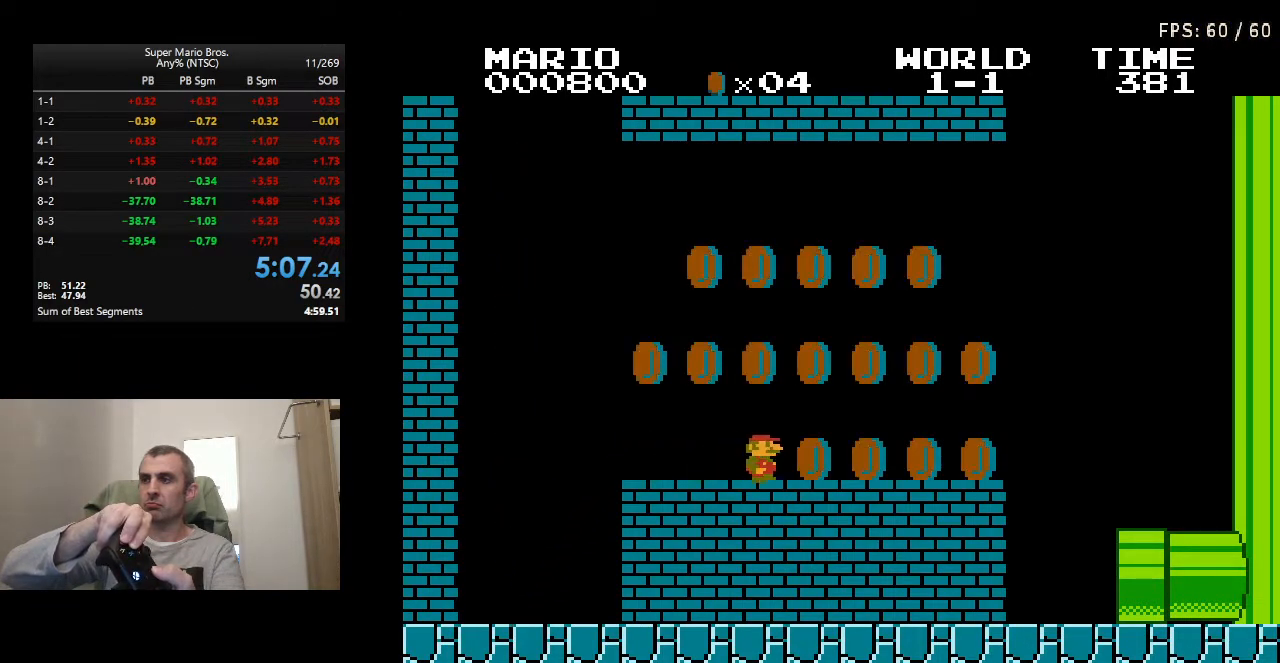
{"buttons": ["B", "DPAD_LEFT"], "events": [[83, "A", "down"], [167, "A", "up"], [383, "DPAD_RIGHT", "up"], [417, "DPAD_LEFT", "down"]]}
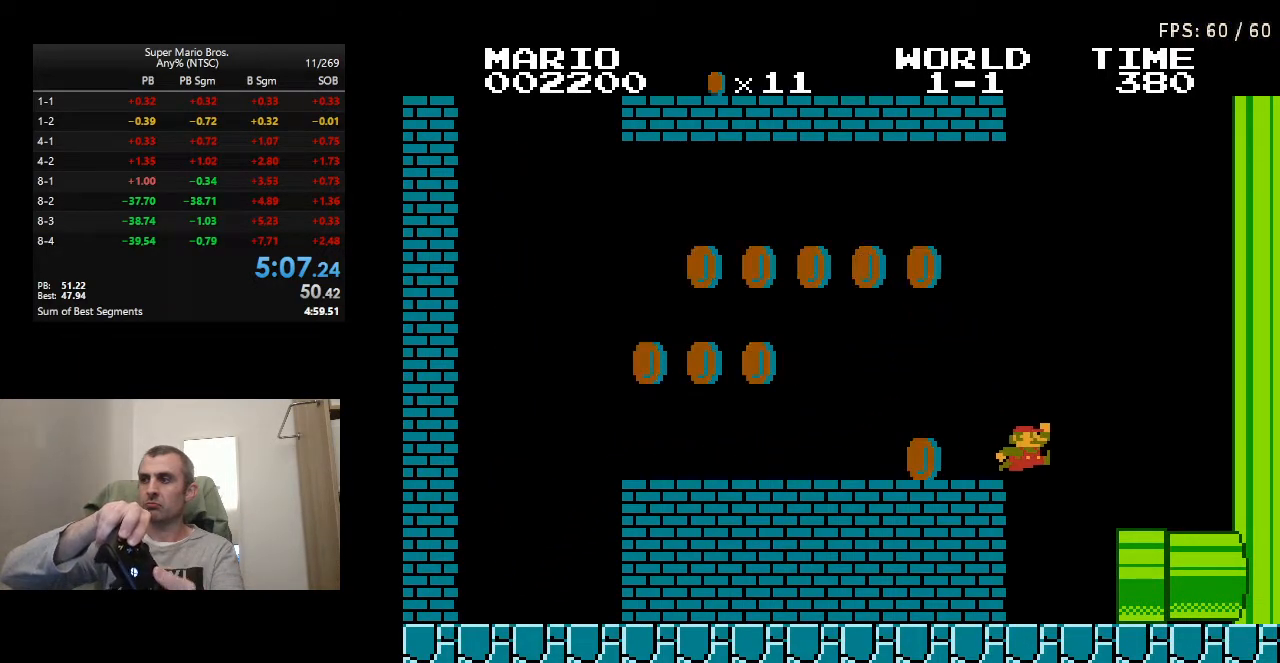
{"buttons": ["B", "DPAD_RIGHT"], "events": [[117, "DPAD_LEFT", "up"], [133, "DPAD_RIGHT", "down"]]}
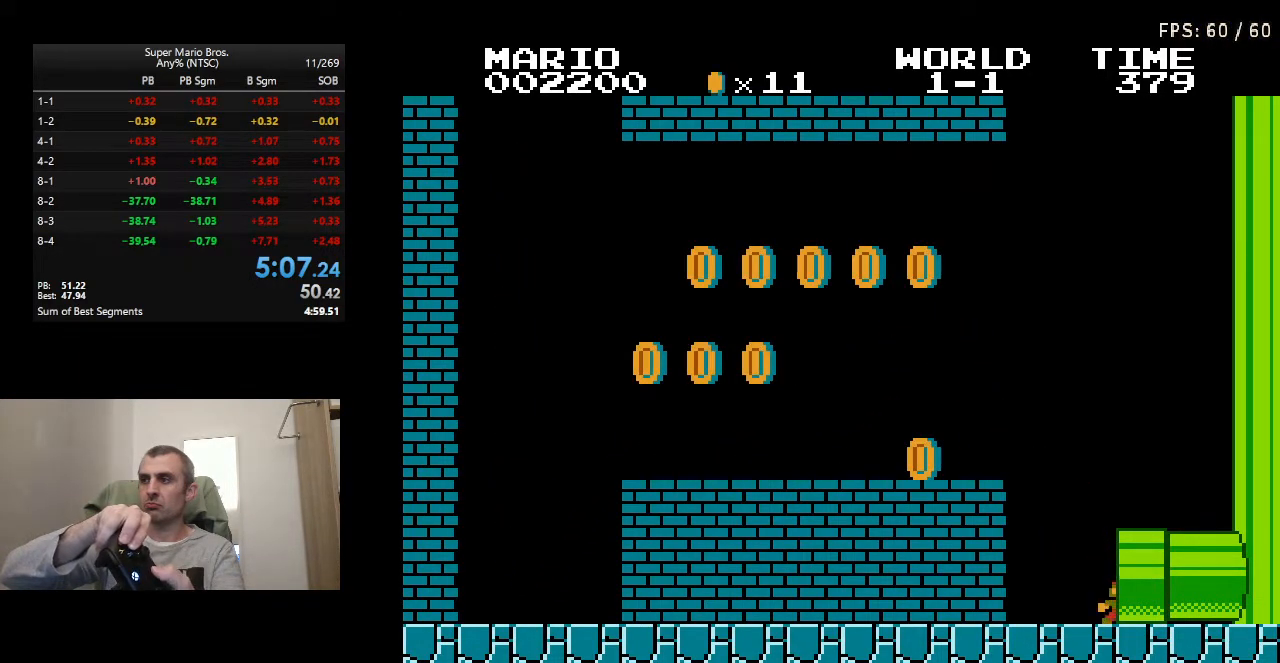
{"buttons": [], "events": [[83, "DPAD_RIGHT", "up"], [133, "B", "up"]]}
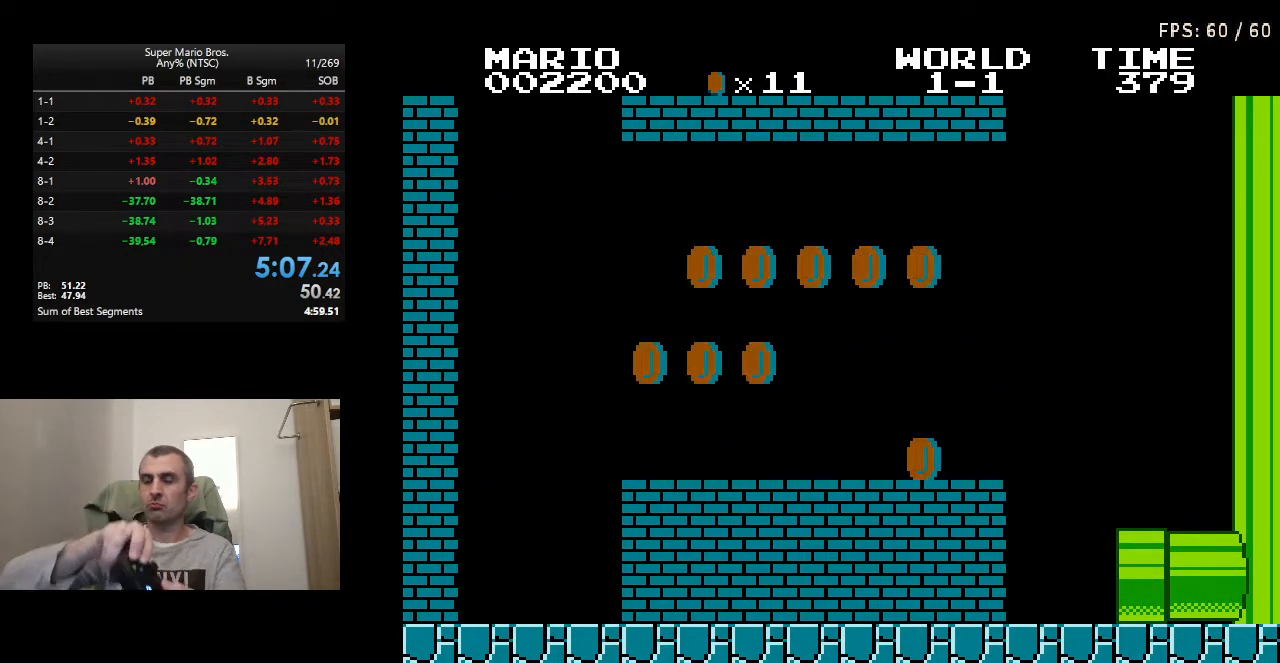
{"buttons": [], "events": []}
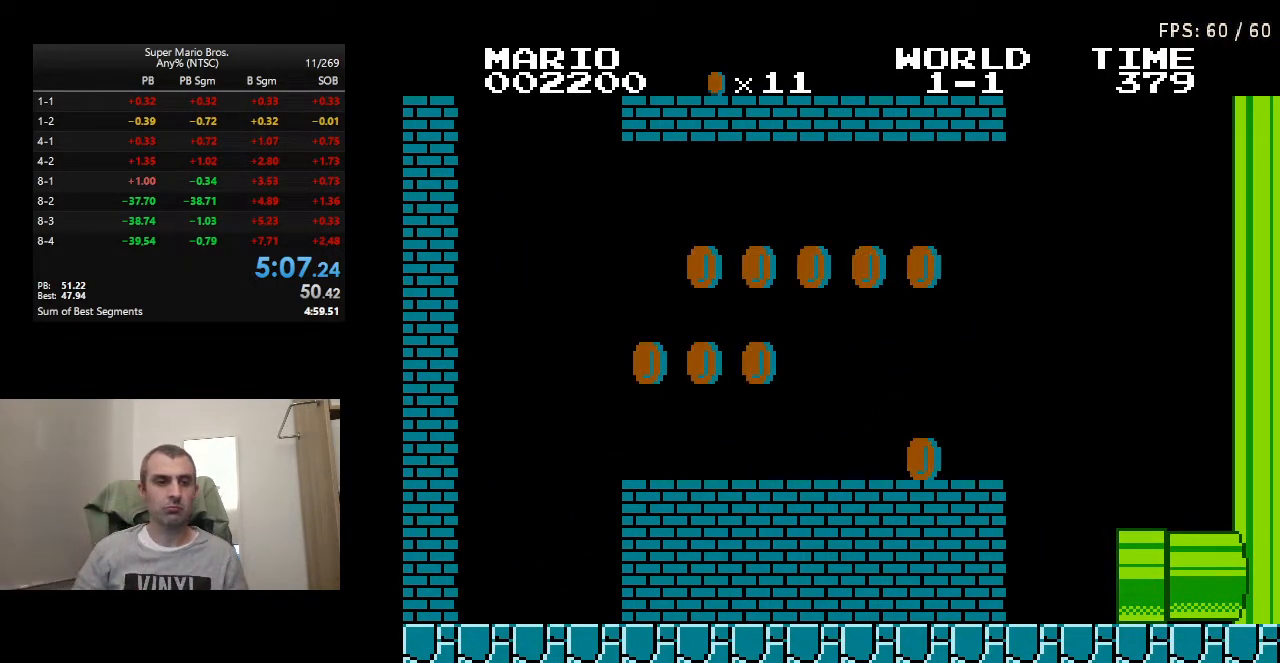
{"buttons": ["A"], "events": [[467, "A", "down"]]}
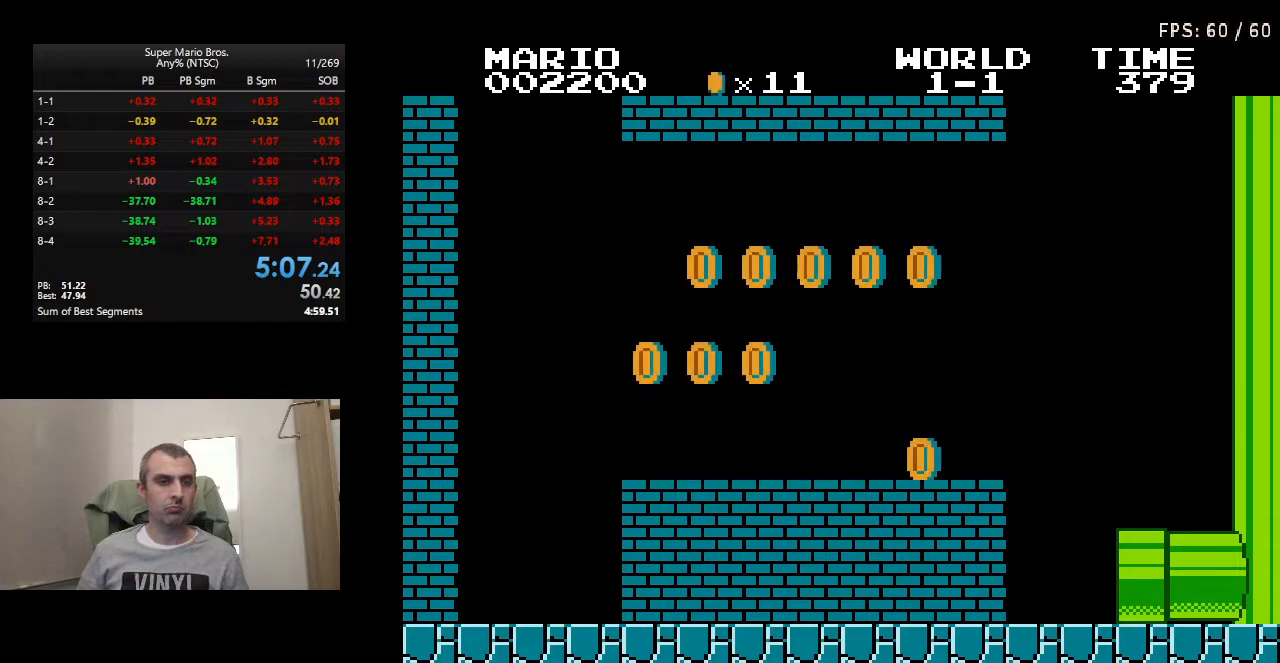
{"buttons": [], "events": [[33, "A", "up"]]}